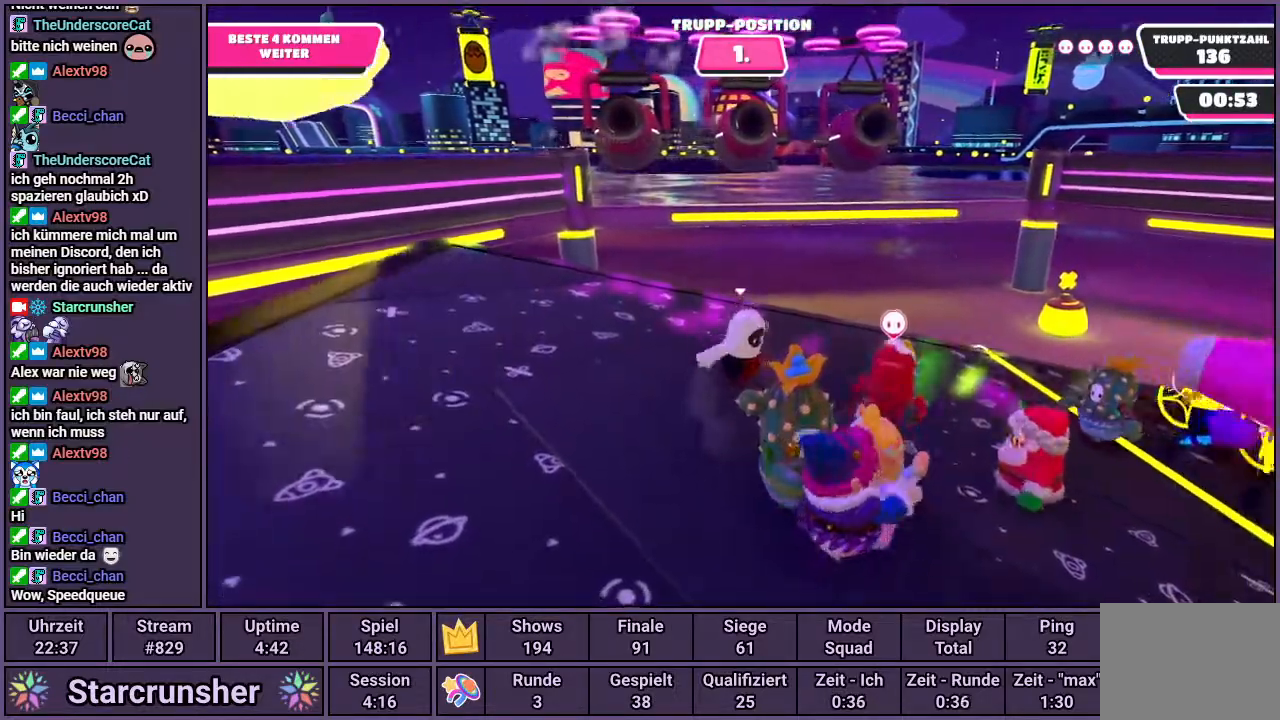
Gameplay with a controller (PlayStation layout); each line is a JSON object with the inputs held at the frame after it. "events" lists button and stick changes between this image and that frame as [ms after this image, input, new state], when the widget could be followed in between.
{"buttons": [], "left_stick": "center", "right_stick": "center", "events": [[117, "right_stick", "center"]]}
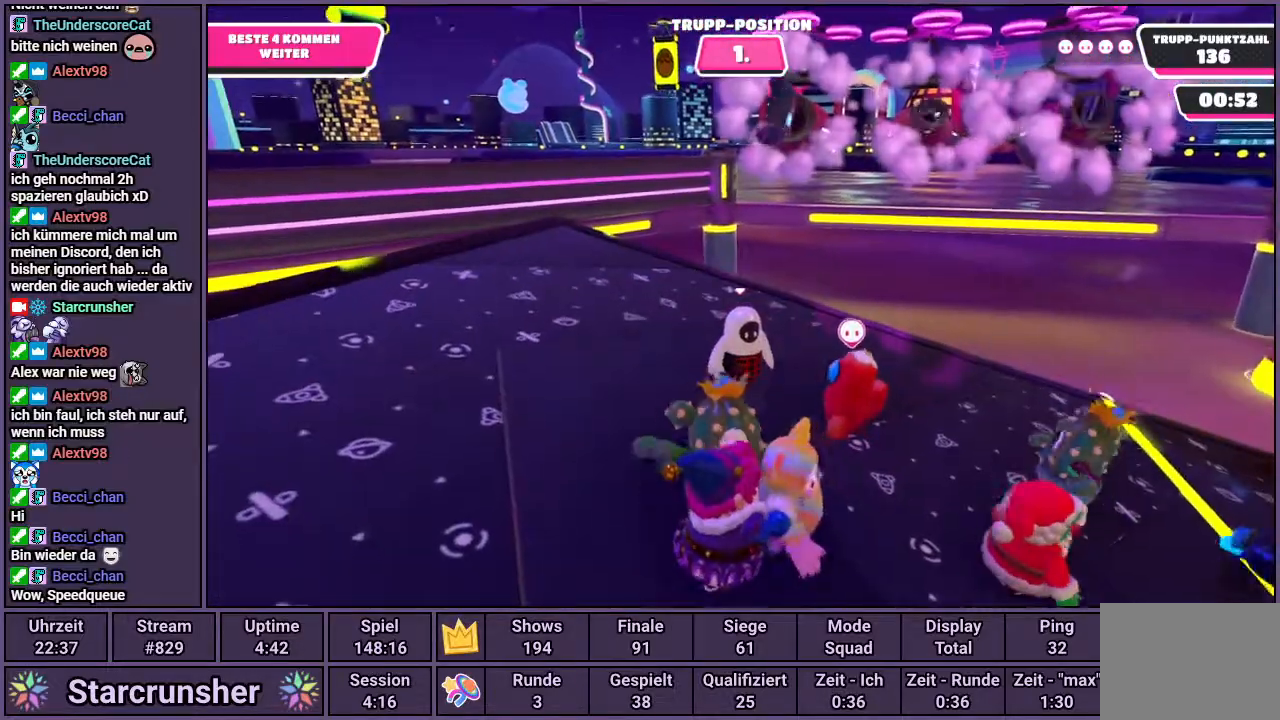
{"buttons": [], "left_stick": "center", "right_stick": "center", "events": [[67, "right_stick", "down-right"], [133, "right_stick", "center"]]}
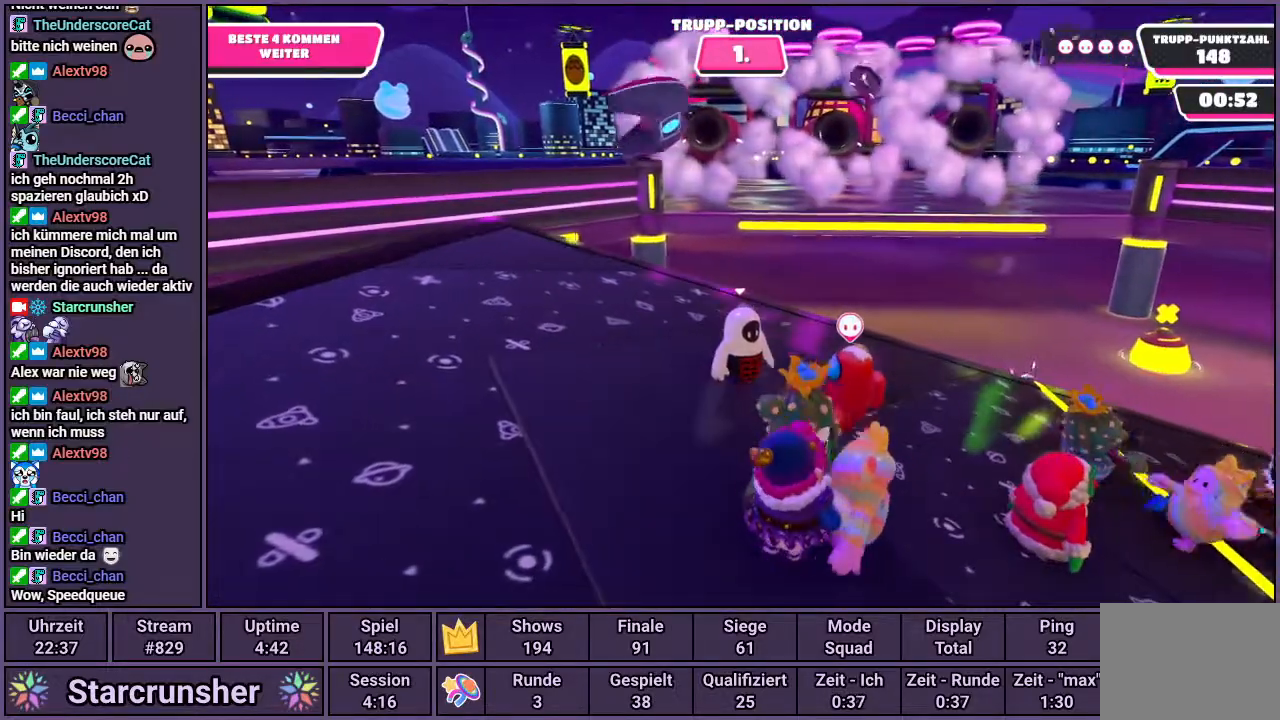
{"buttons": [], "left_stick": "left", "right_stick": "center", "events": [[383, "left_stick", "left"]]}
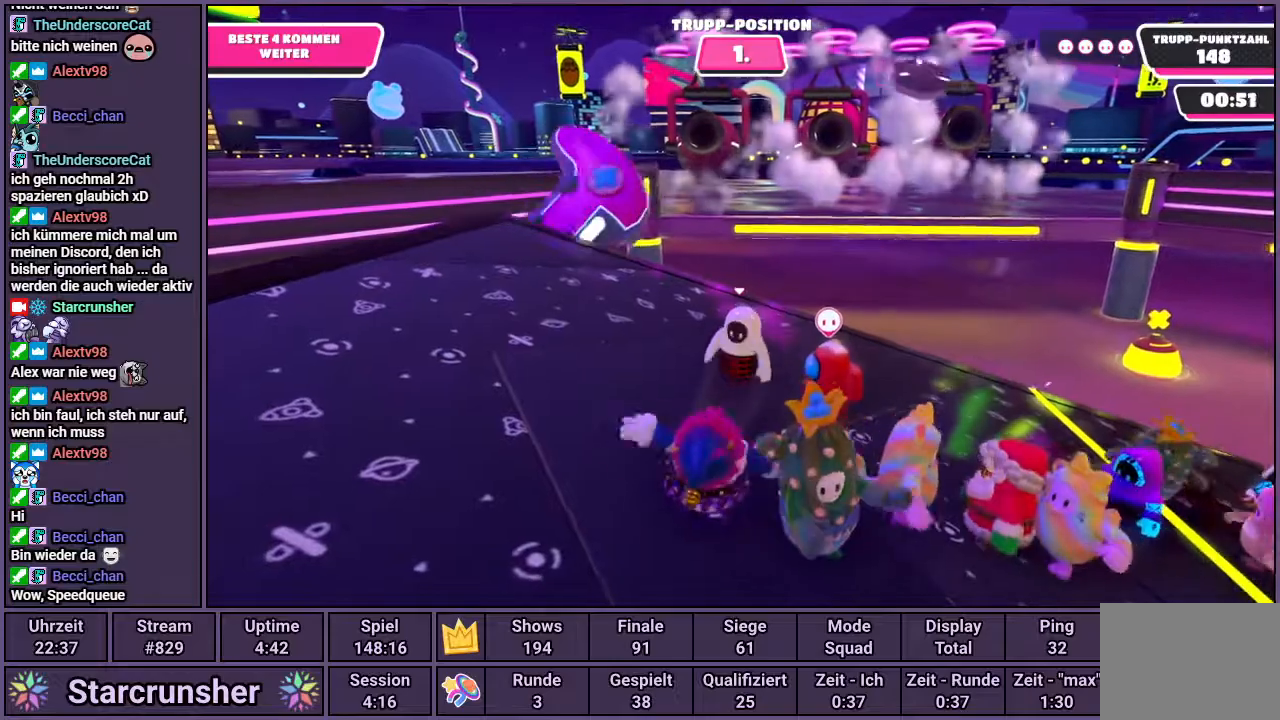
{"buttons": [], "left_stick": "center", "right_stick": "center", "events": [[67, "left_stick", "center"]]}
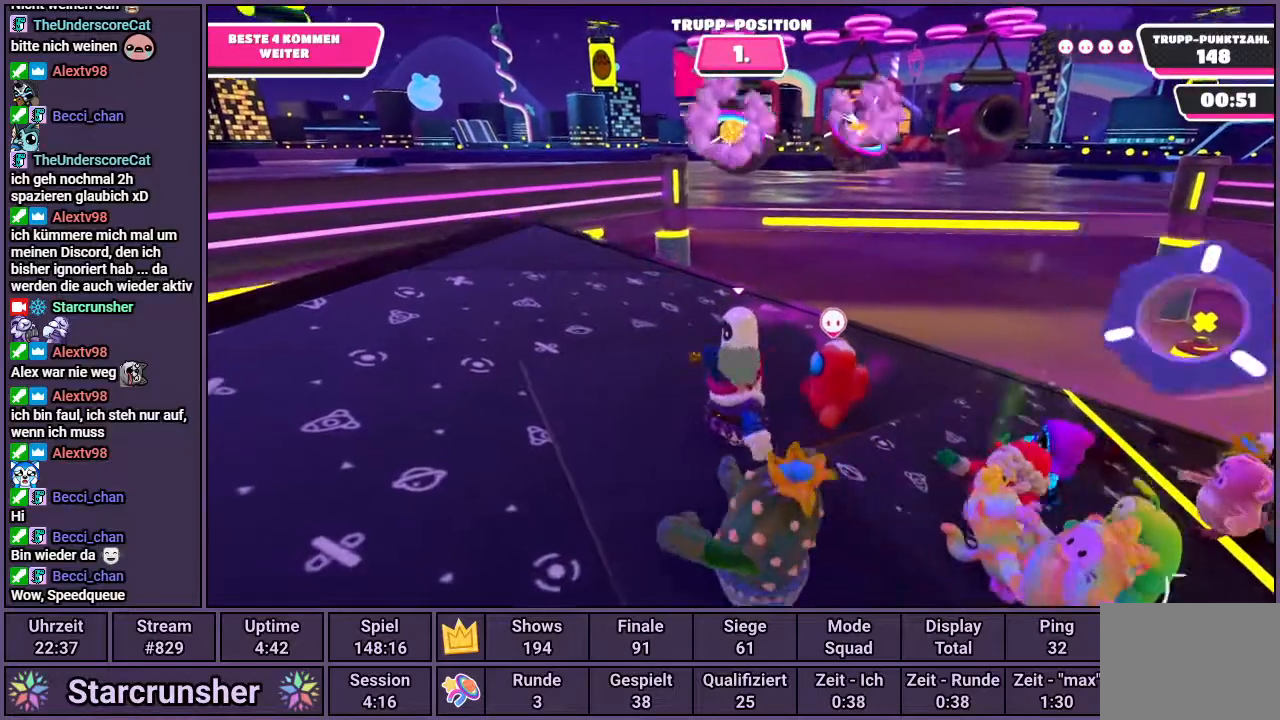
{"buttons": [], "left_stick": "center", "right_stick": "center", "events": []}
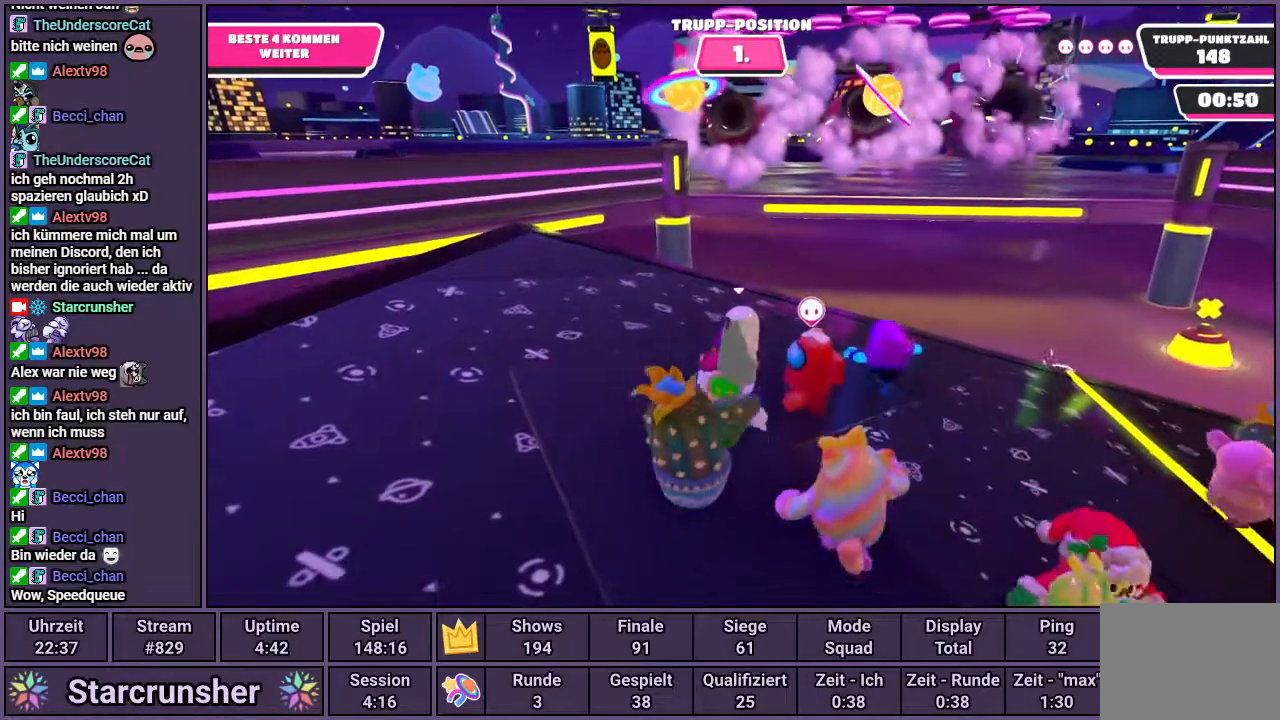
{"buttons": [], "left_stick": "center", "right_stick": "right", "events": [[417, "right_stick", "right"]]}
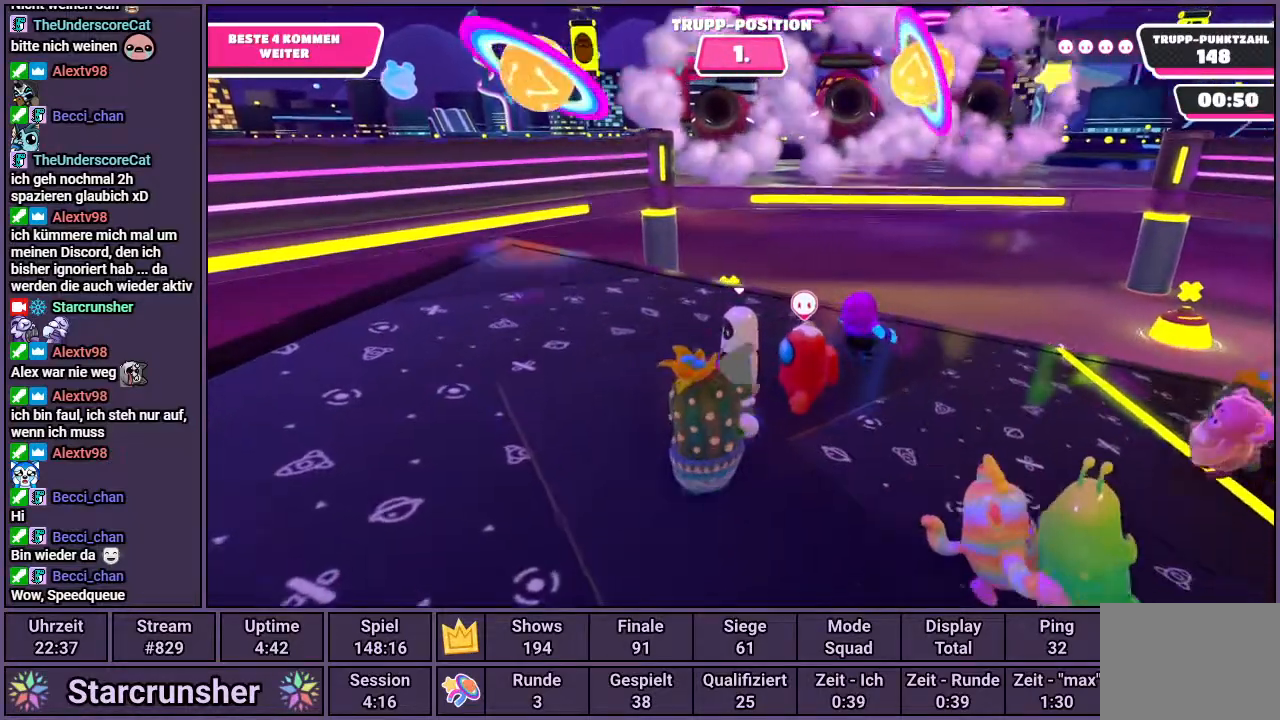
{"buttons": [], "left_stick": "center", "right_stick": "center", "events": [[100, "right_stick", "center"]]}
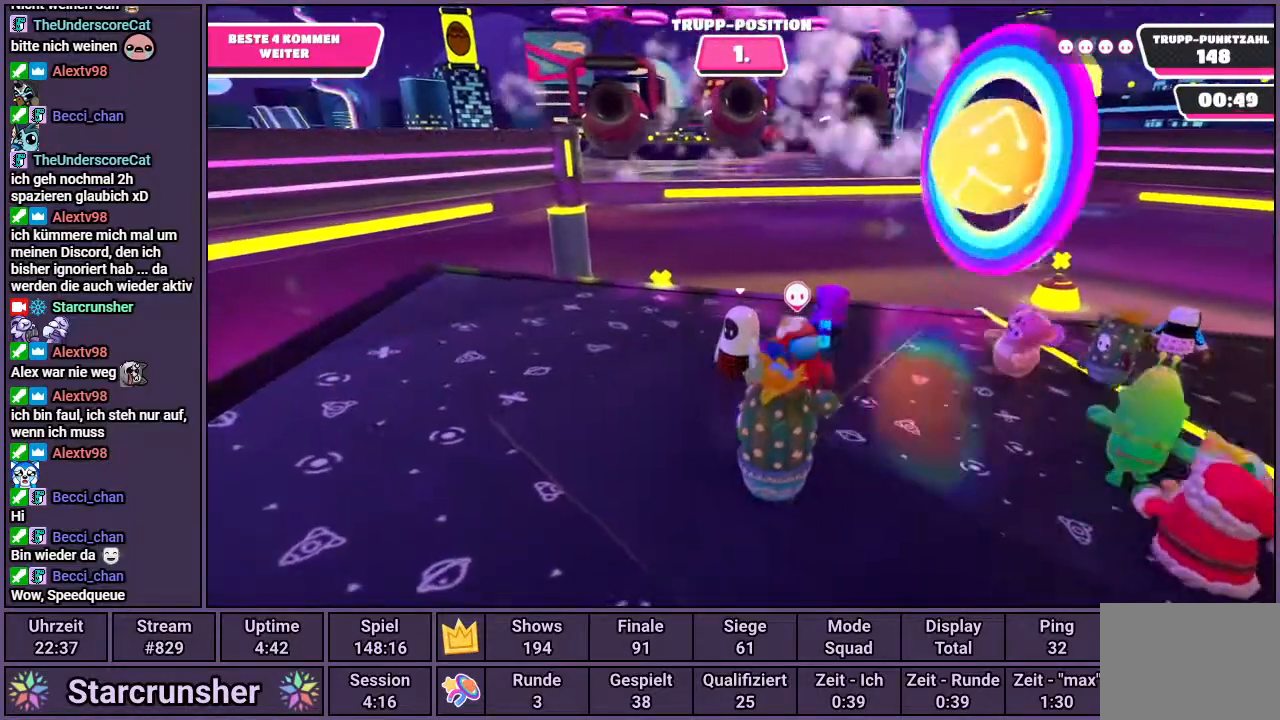
{"buttons": [], "left_stick": "center", "right_stick": "center", "events": []}
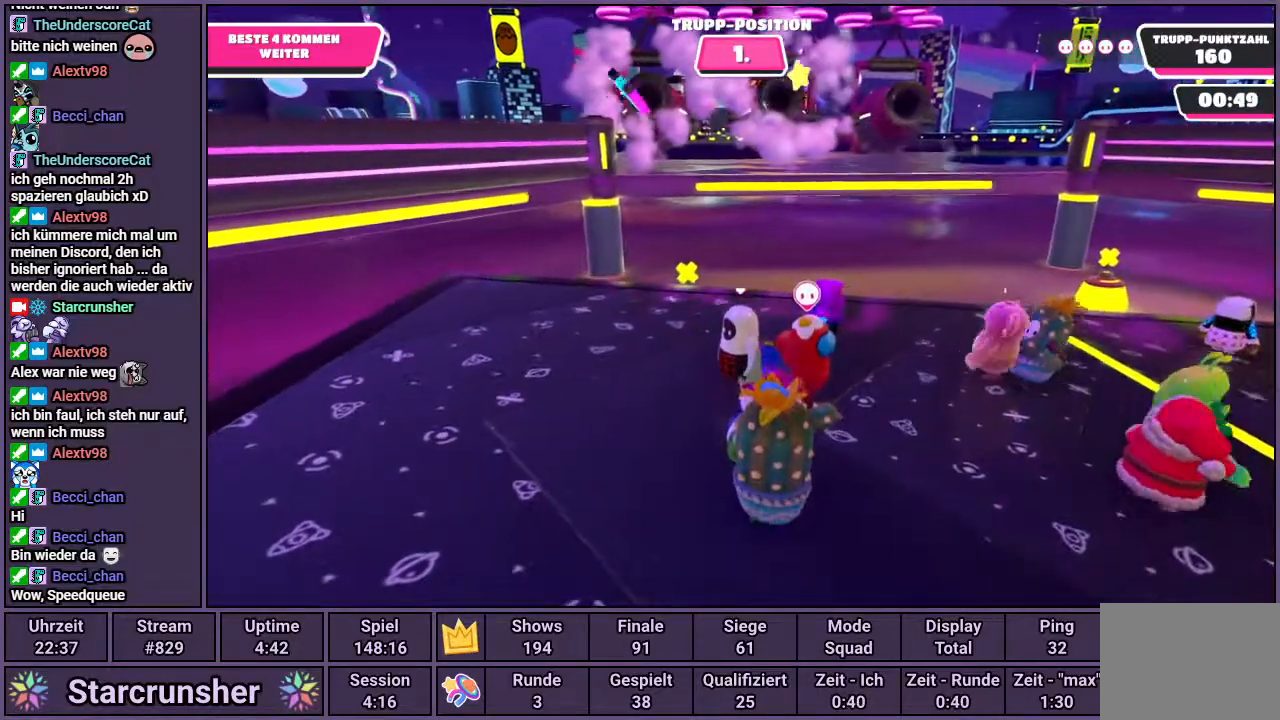
{"buttons": [], "left_stick": "center", "right_stick": "center", "events": []}
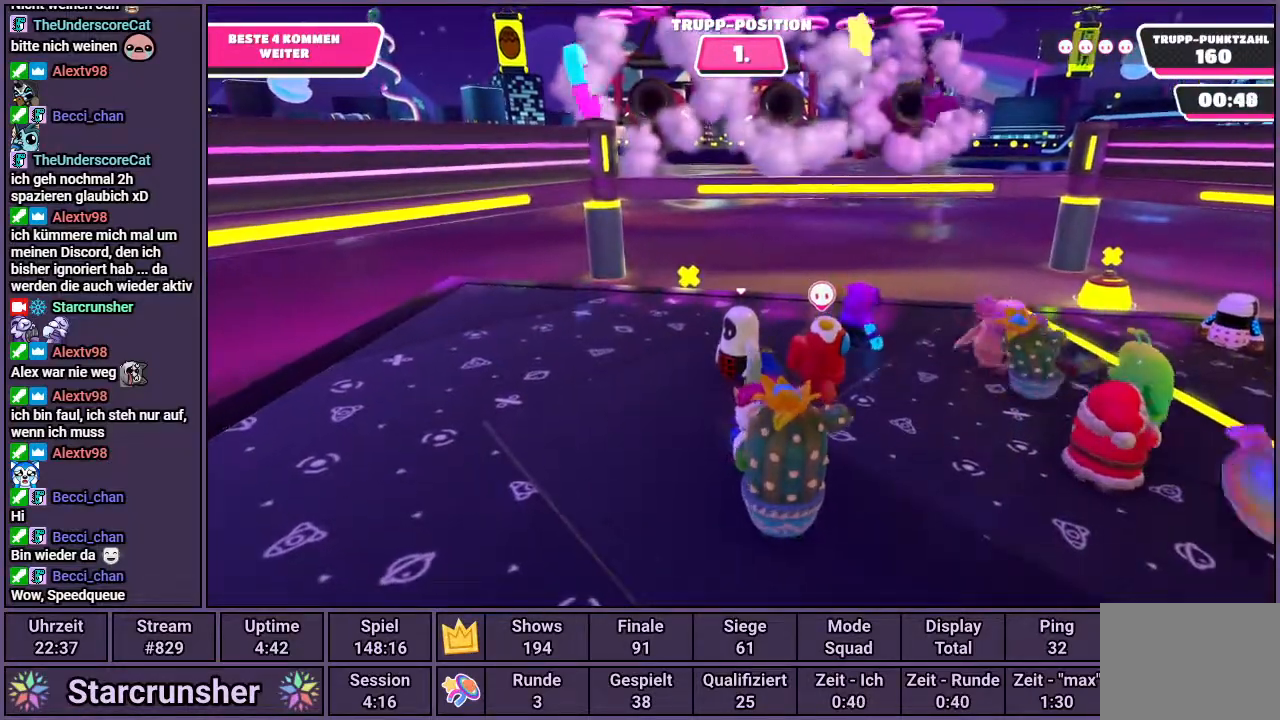
{"buttons": [], "left_stick": "up-right", "right_stick": "center", "events": [[100, "left_stick", "left"], [383, "left_stick", "center"], [433, "left_stick", "up-right"]]}
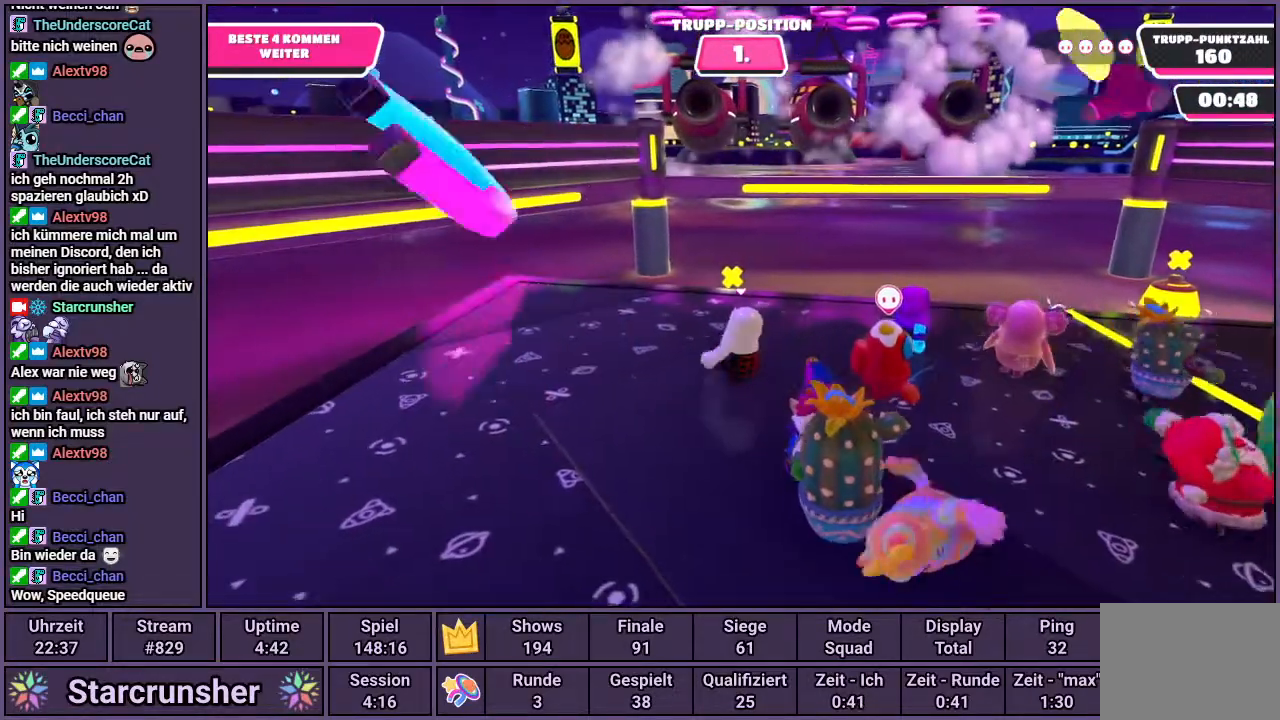
{"buttons": [], "left_stick": "center", "right_stick": "center", "events": [[83, "left_stick", "center"]]}
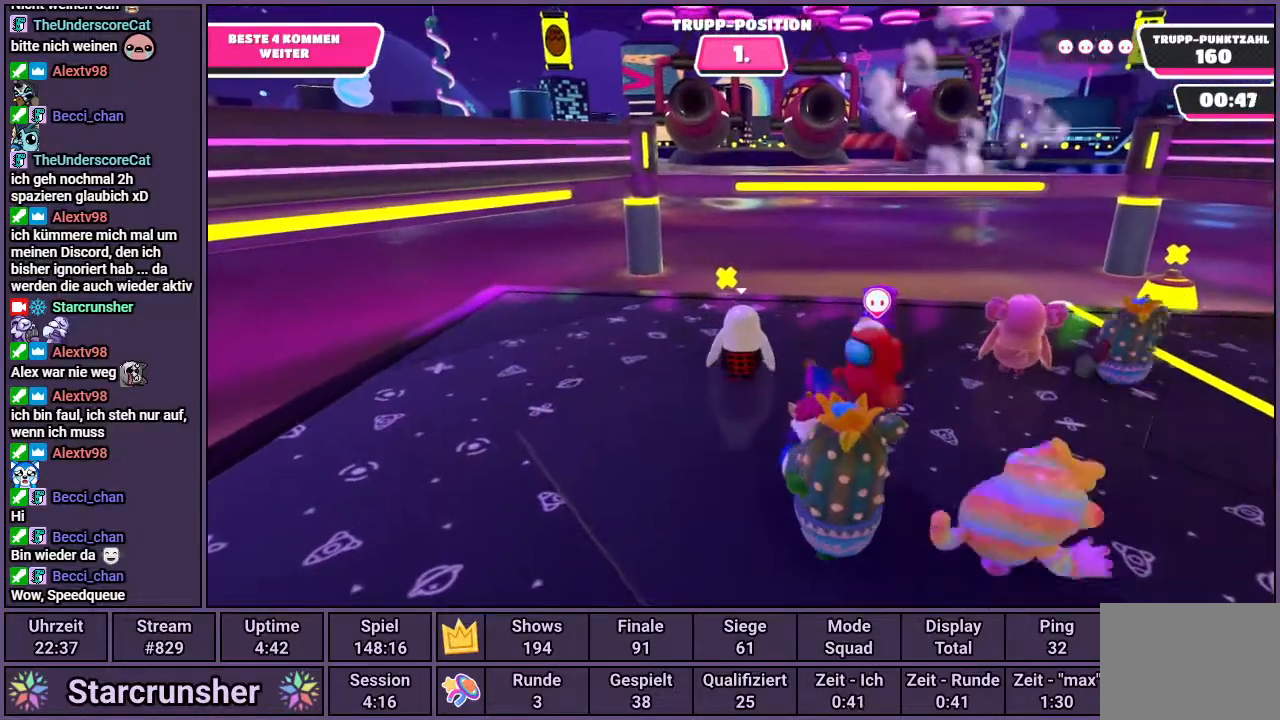
{"buttons": [], "left_stick": "center", "right_stick": "center", "events": []}
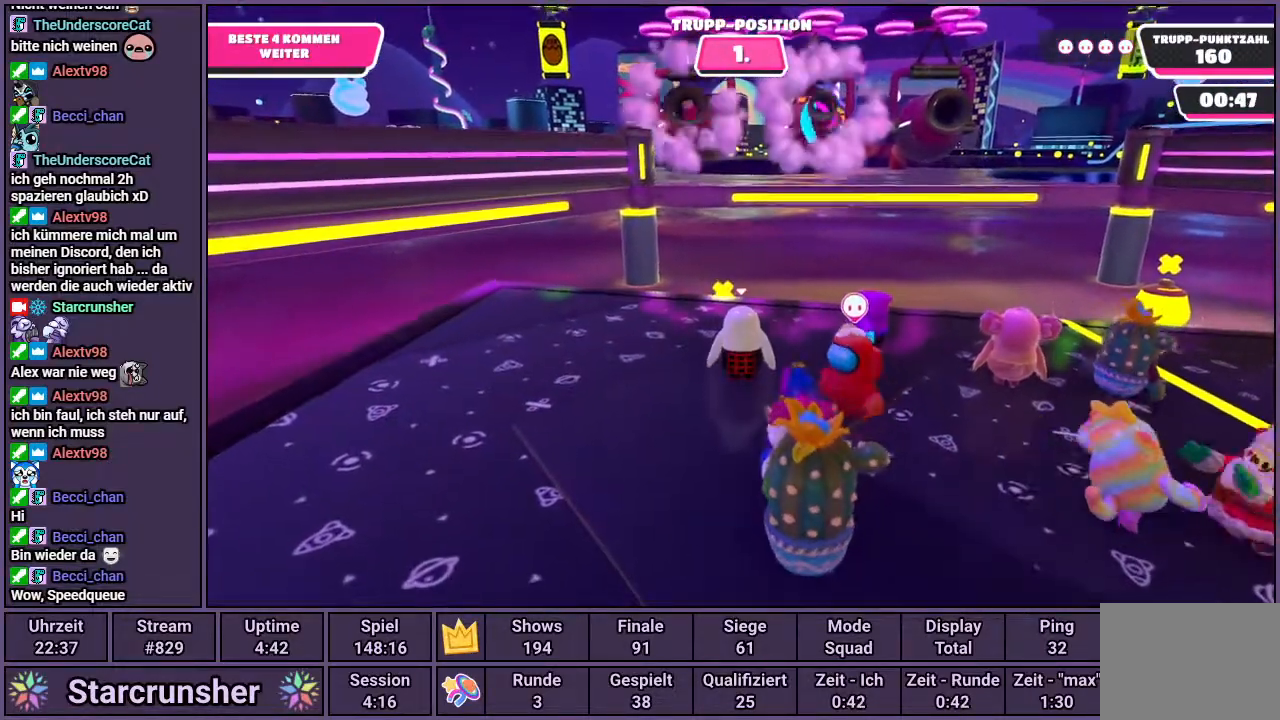
{"buttons": [], "left_stick": "center", "right_stick": "center", "events": []}
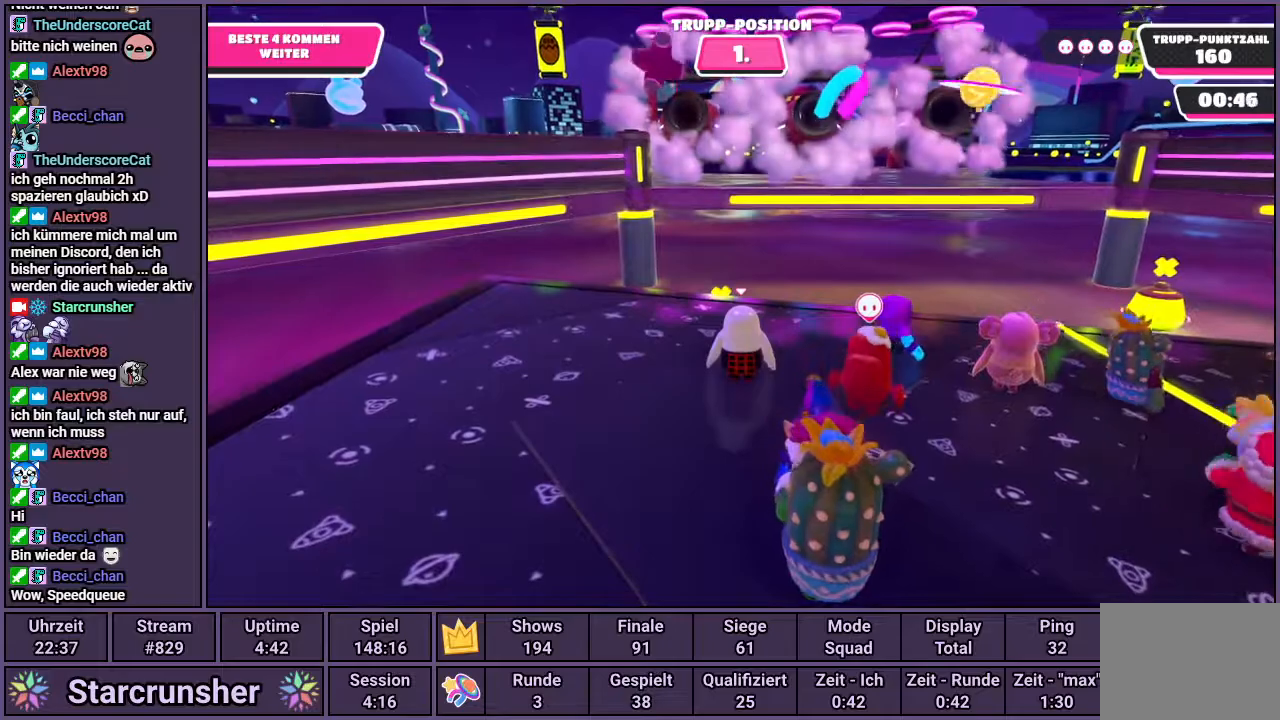
{"buttons": [], "left_stick": "center", "right_stick": "center", "events": []}
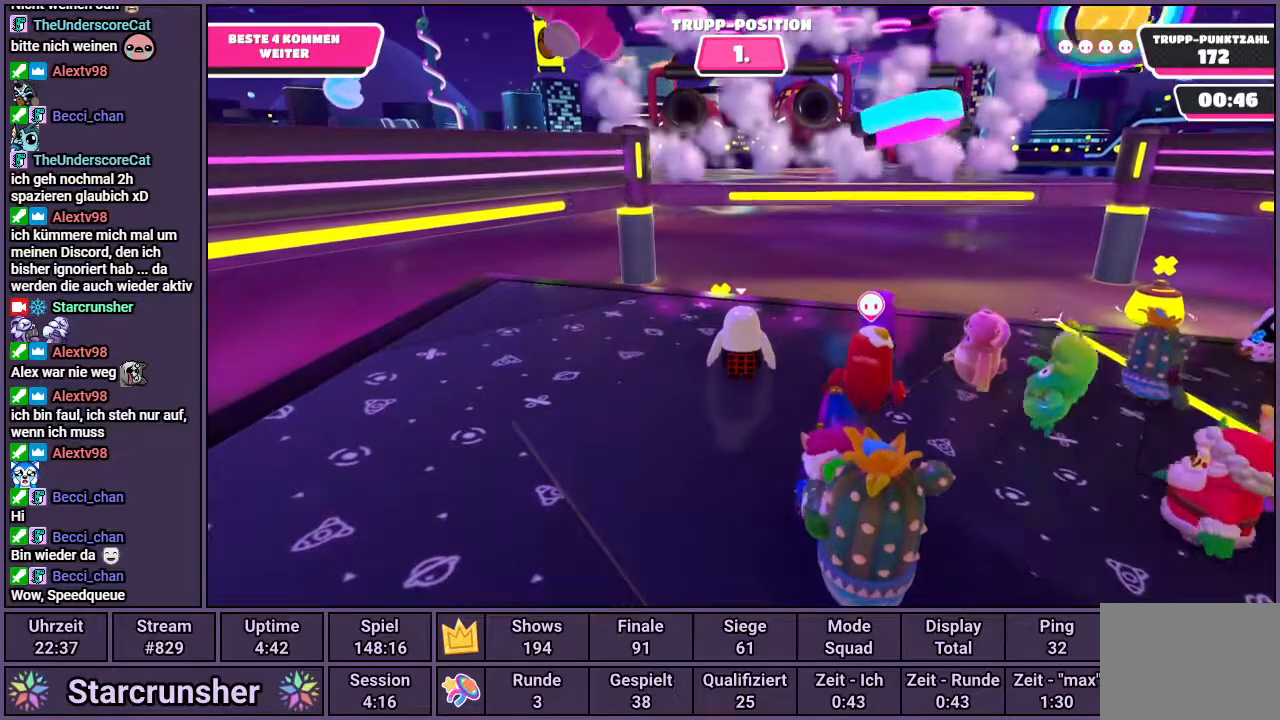
{"buttons": [], "left_stick": "center", "right_stick": "center", "events": []}
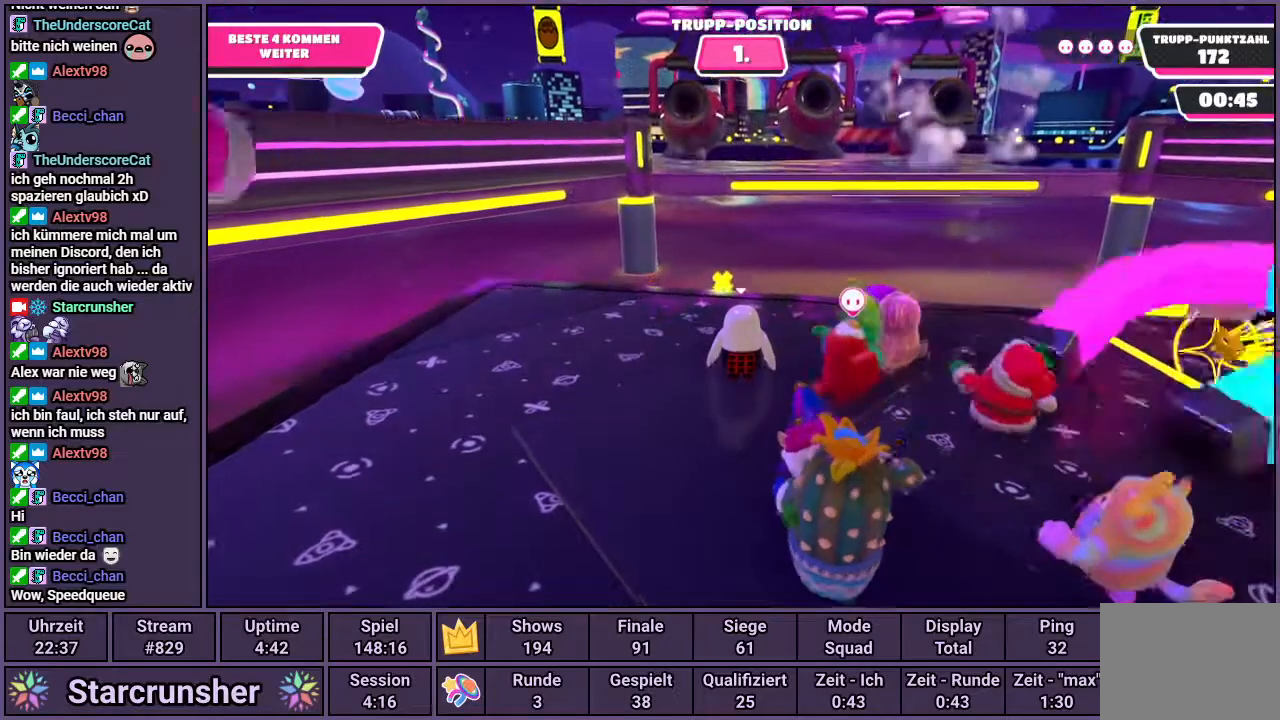
{"buttons": [], "left_stick": "center", "right_stick": "center", "events": []}
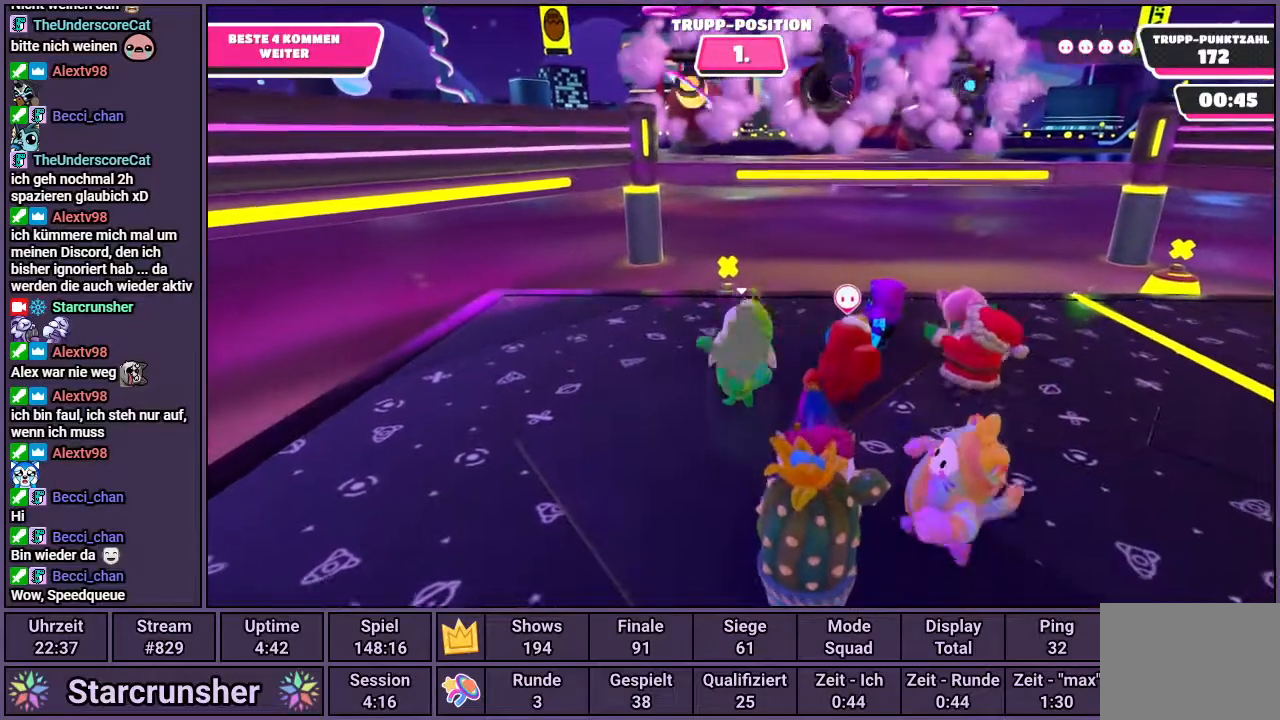
{"buttons": [], "left_stick": "center", "right_stick": "center", "events": []}
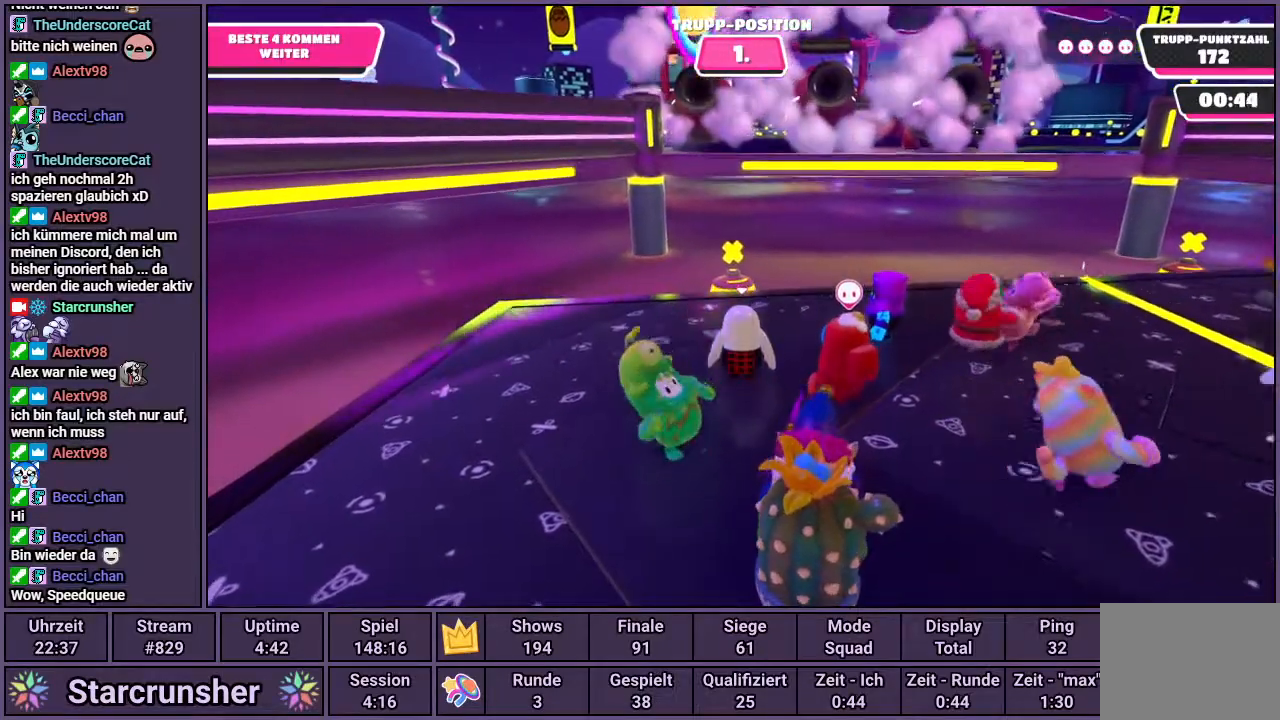
{"buttons": [], "left_stick": "center", "right_stick": "center", "events": []}
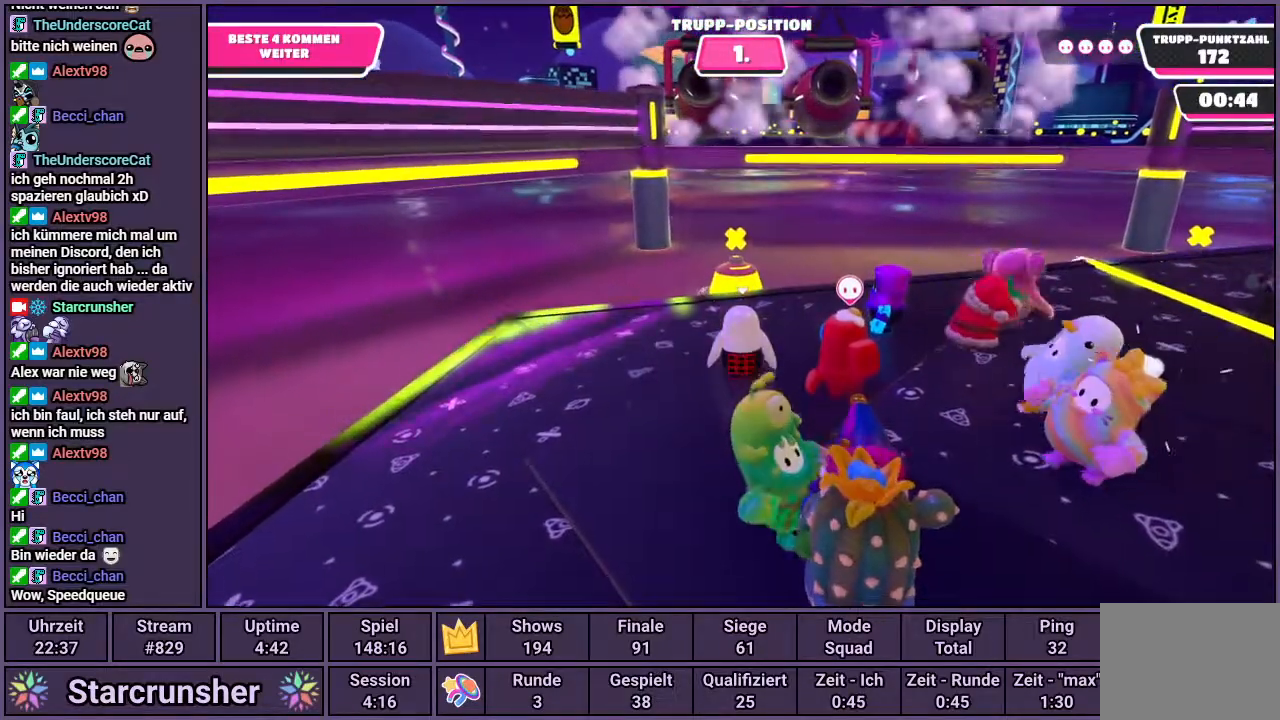
{"buttons": [], "left_stick": "center", "right_stick": "center", "events": []}
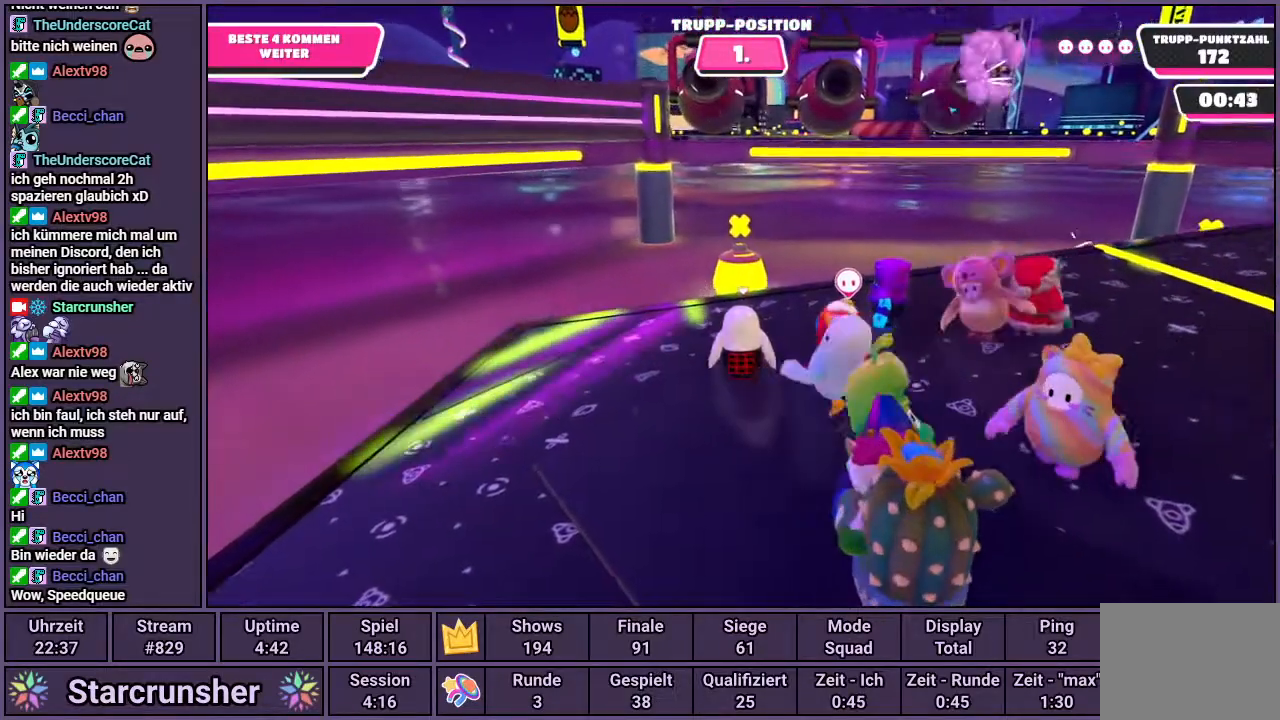
{"buttons": [], "left_stick": "center", "right_stick": "center", "events": []}
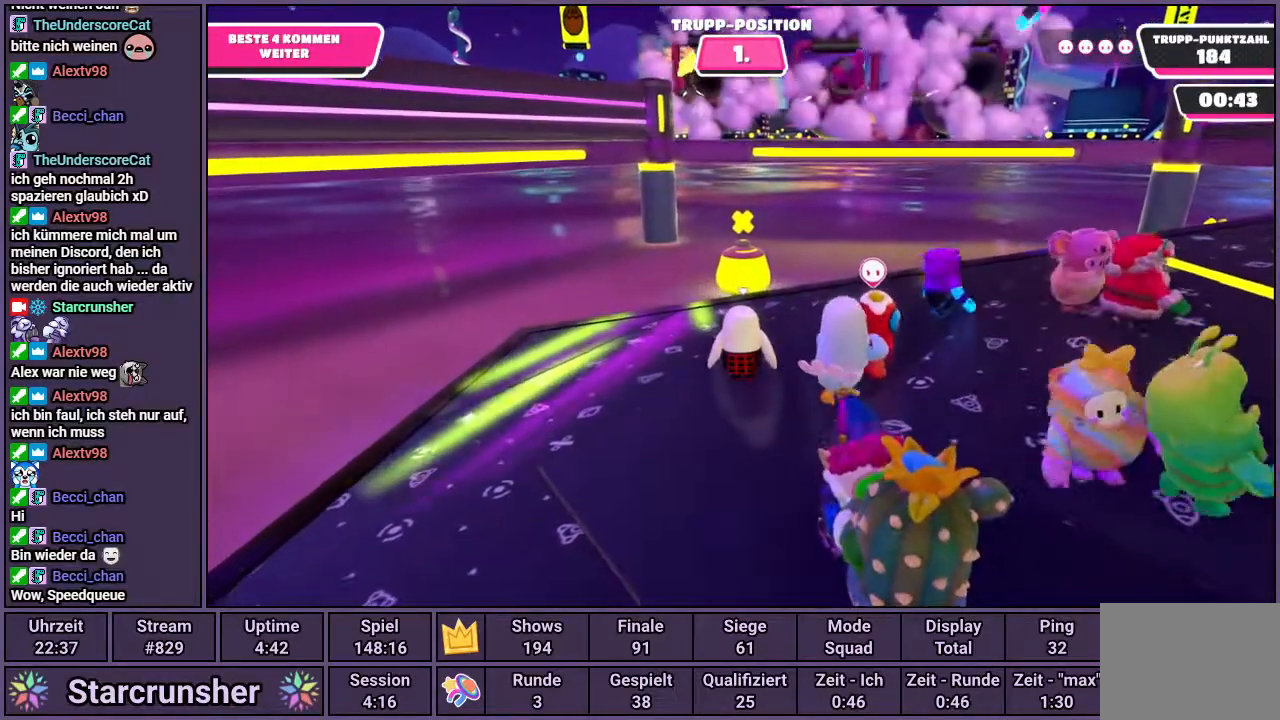
{"buttons": [], "left_stick": "center", "right_stick": "center", "events": []}
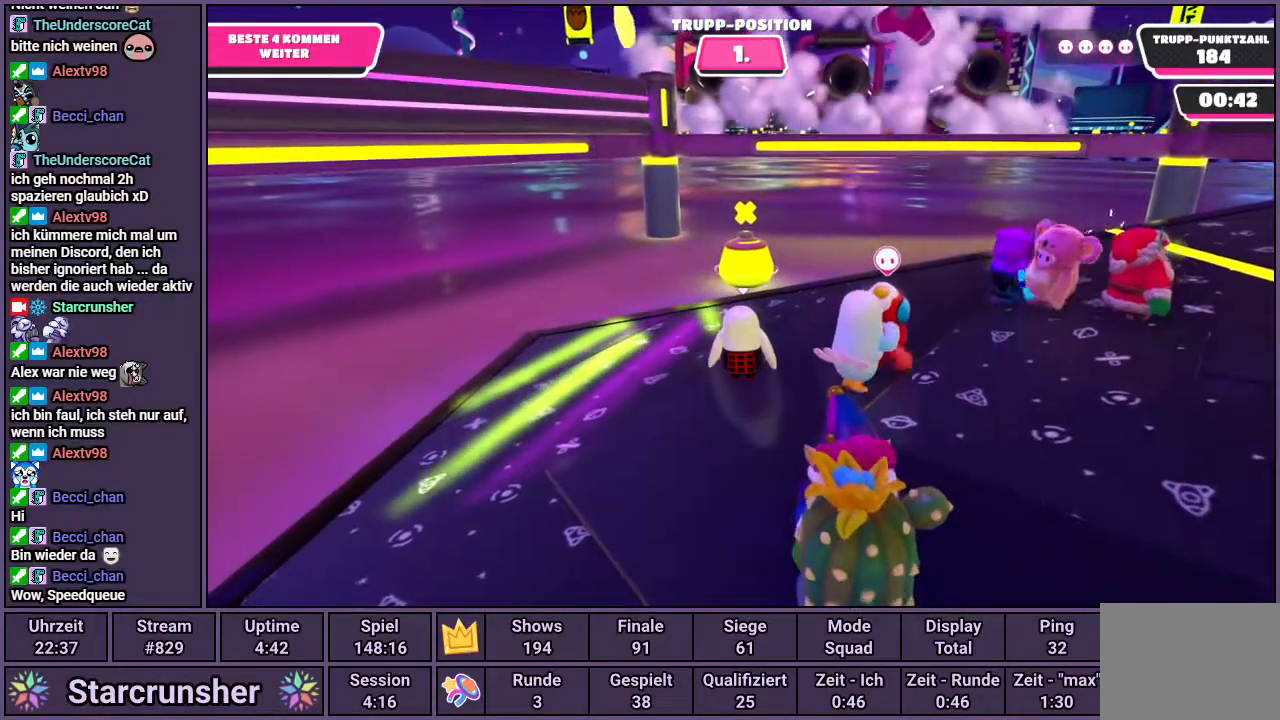
{"buttons": [], "left_stick": "center", "right_stick": "center", "events": [[100, "left_stick", "right"], [283, "left_stick", "center"]]}
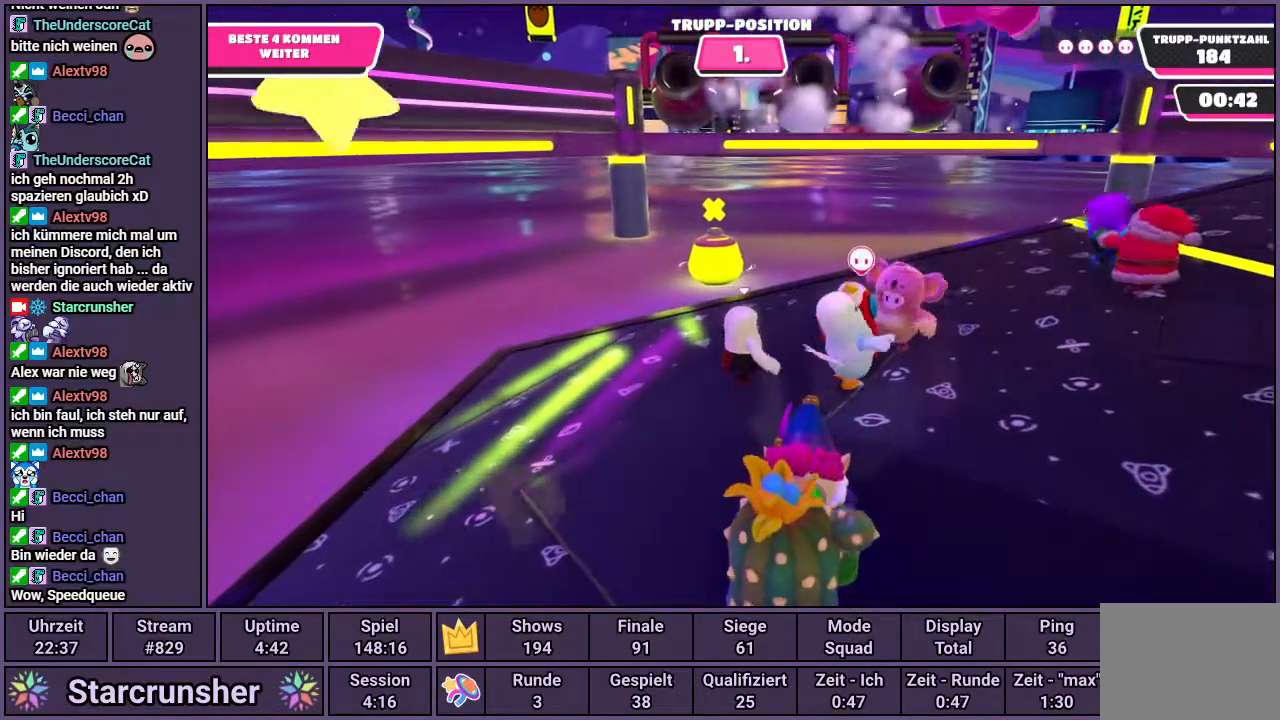
{"buttons": [], "left_stick": "center", "right_stick": "center", "events": []}
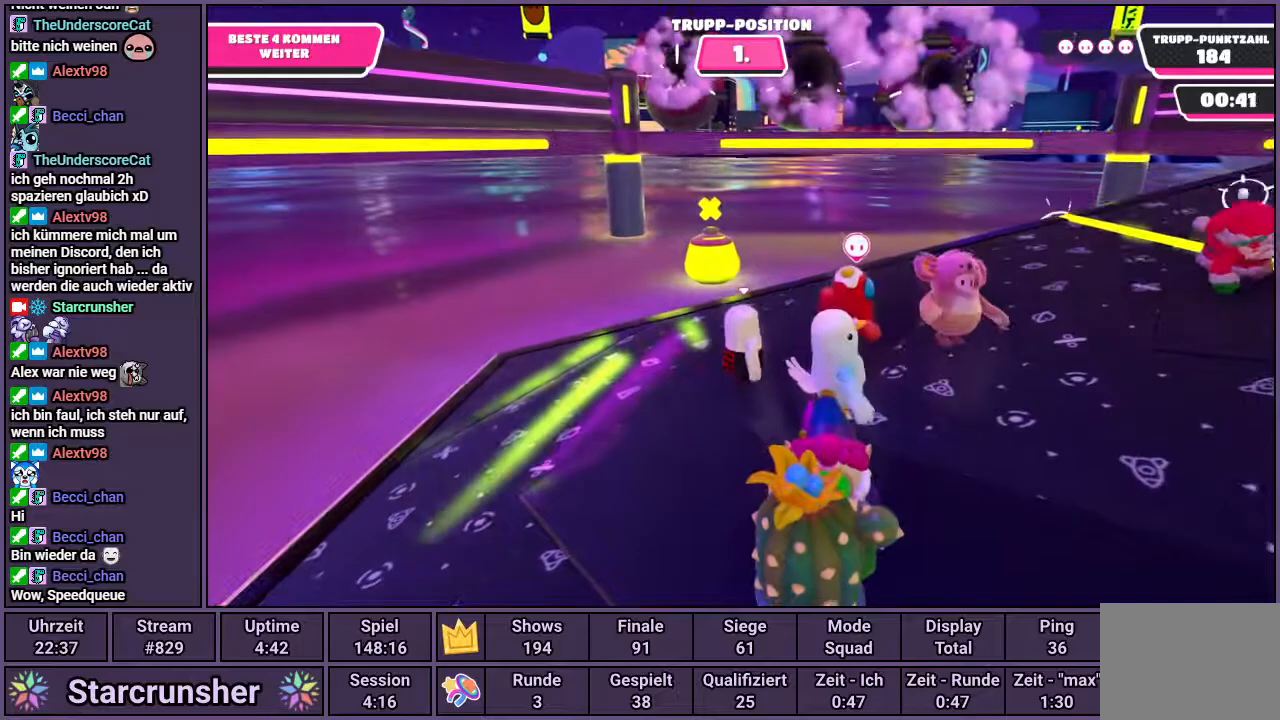
{"buttons": [], "left_stick": "center", "right_stick": "center", "events": [[200, "right_stick", "down-left"], [300, "left_stick", "down-right"], [300, "right_stick", "center"], [450, "left_stick", "center"]]}
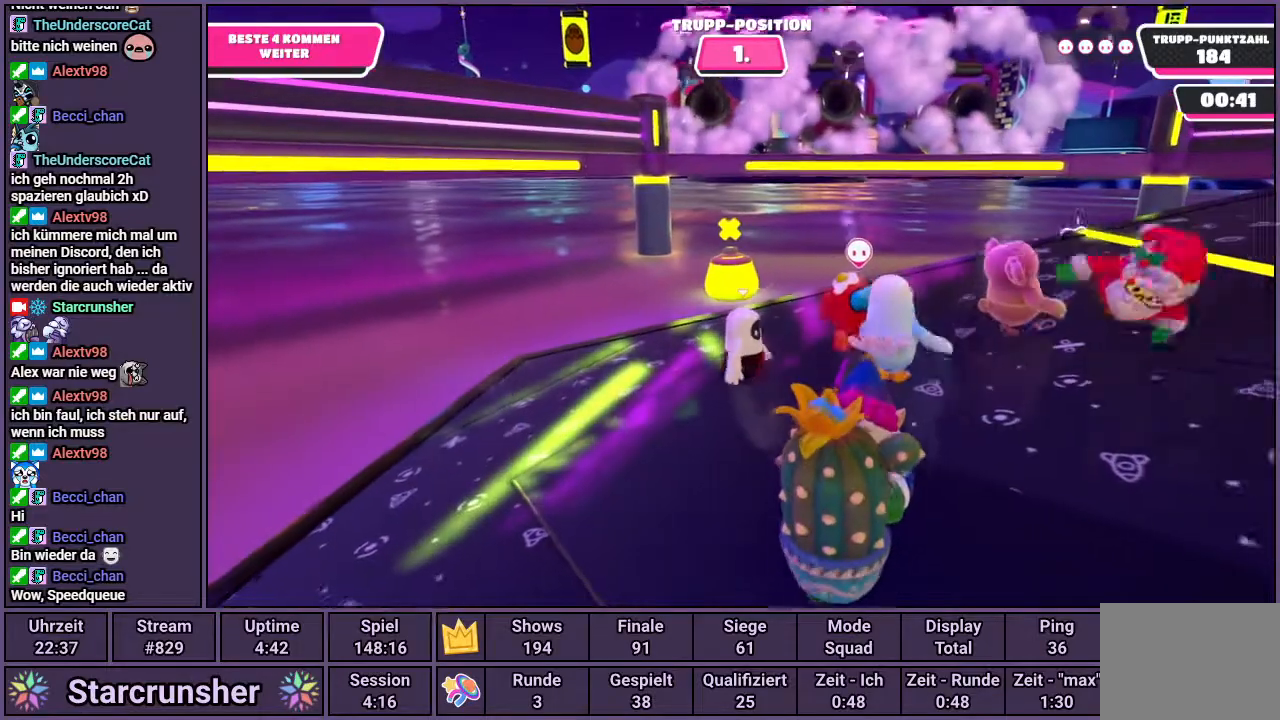
{"buttons": [], "left_stick": "center", "right_stick": "center", "events": []}
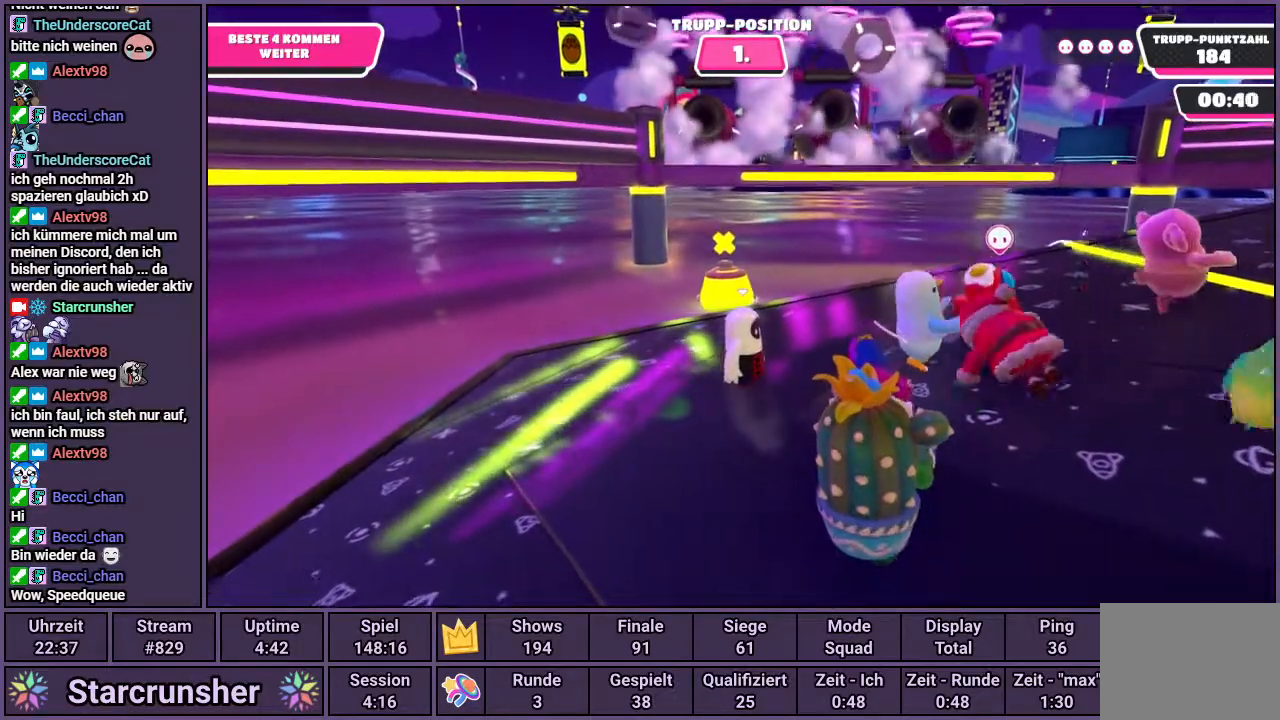
{"buttons": [], "left_stick": "down-left", "right_stick": "center", "events": [[383, "left_stick", "down-left"]]}
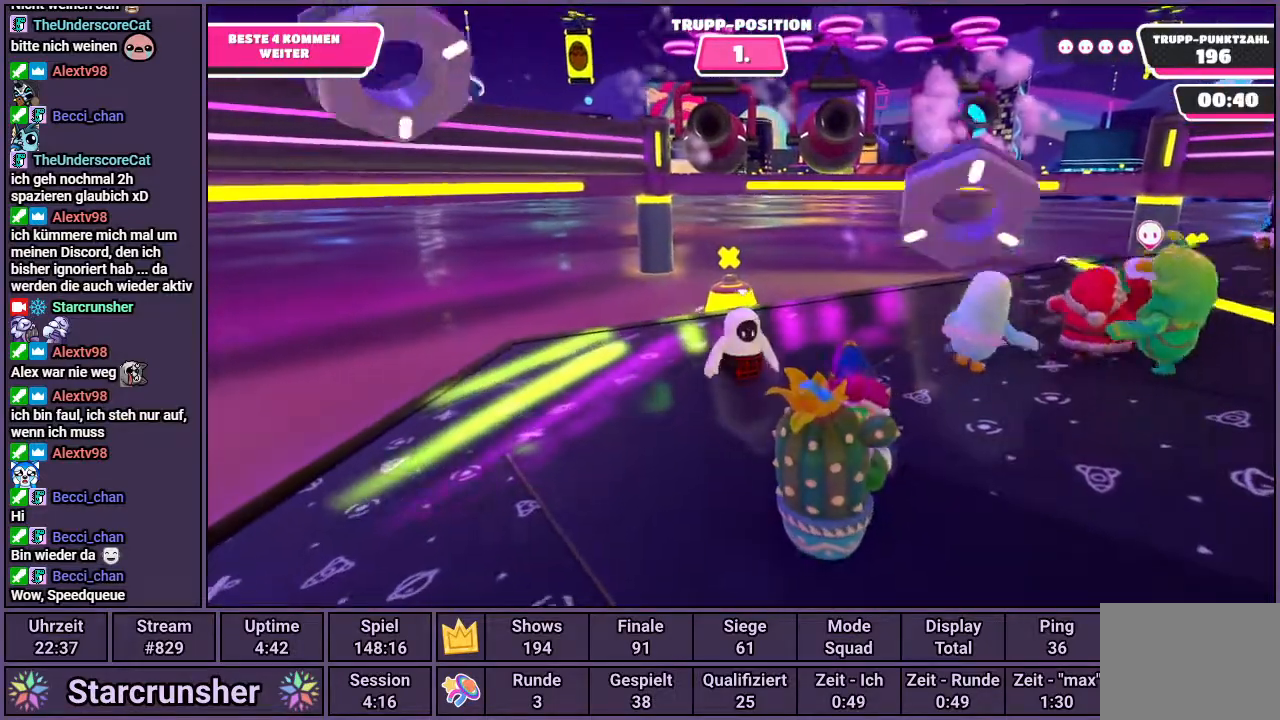
{"buttons": [], "left_stick": "right", "right_stick": "center", "events": [[67, "left_stick", "center"], [450, "left_stick", "right"]]}